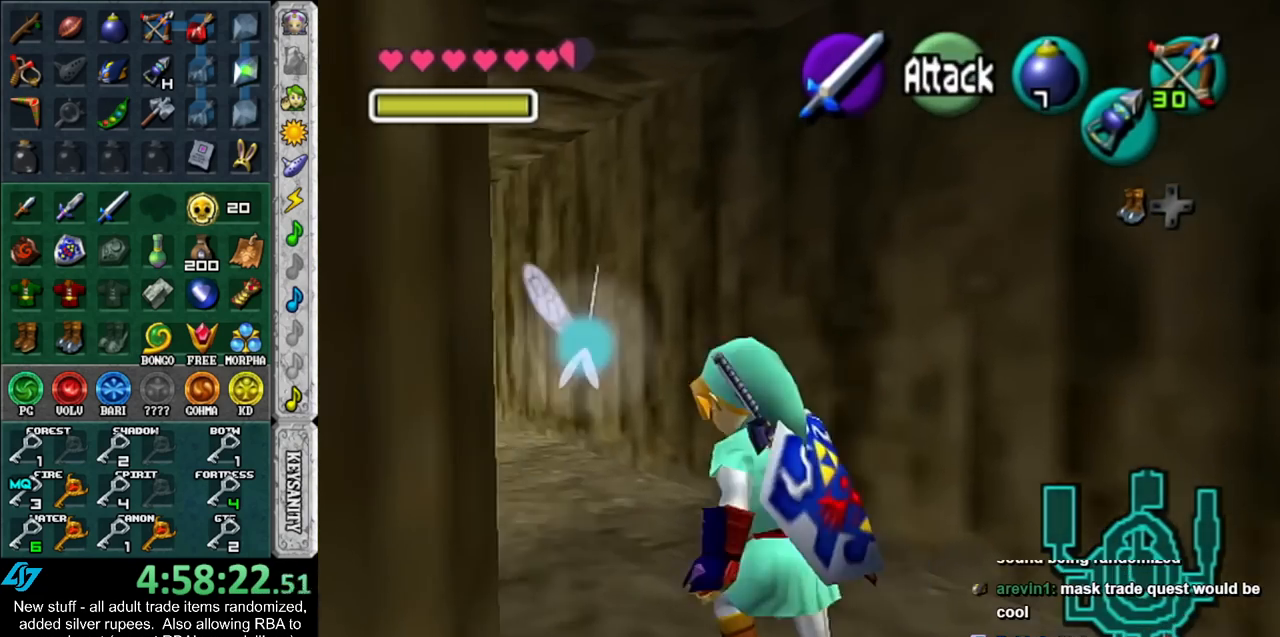
Gameplay with a controller (Nintendo layout); each line is a JSON object with the inputs held at the frame after it. "events" lists button and stick changes between this image and that frame as [ms after this image, input, new state], when the widget could be followed in between. Not read: L3 R3.
{"buttons": [], "left_stick": "up", "right_stick": "center", "events": [[17, "L1", "down"], [50, "A", "up"], [83, "left_stick", "up"], [300, "L1", "up"]]}
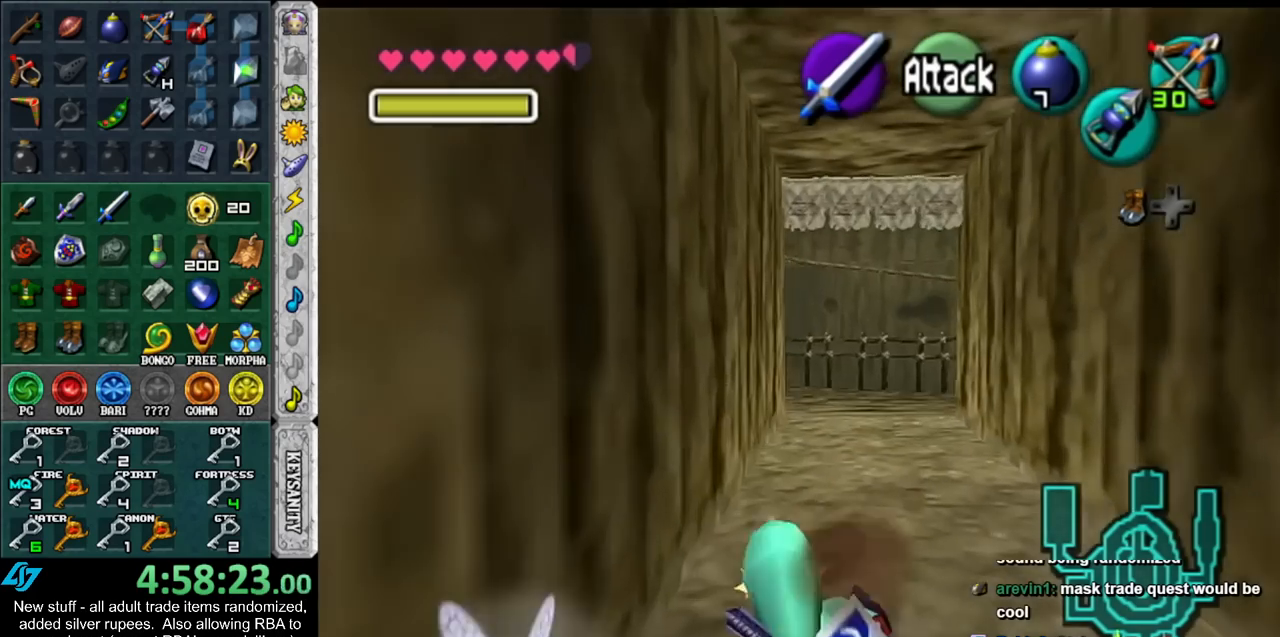
{"buttons": [], "left_stick": "up", "right_stick": "center", "events": [[200, "A", "down"], [367, "A", "up"]]}
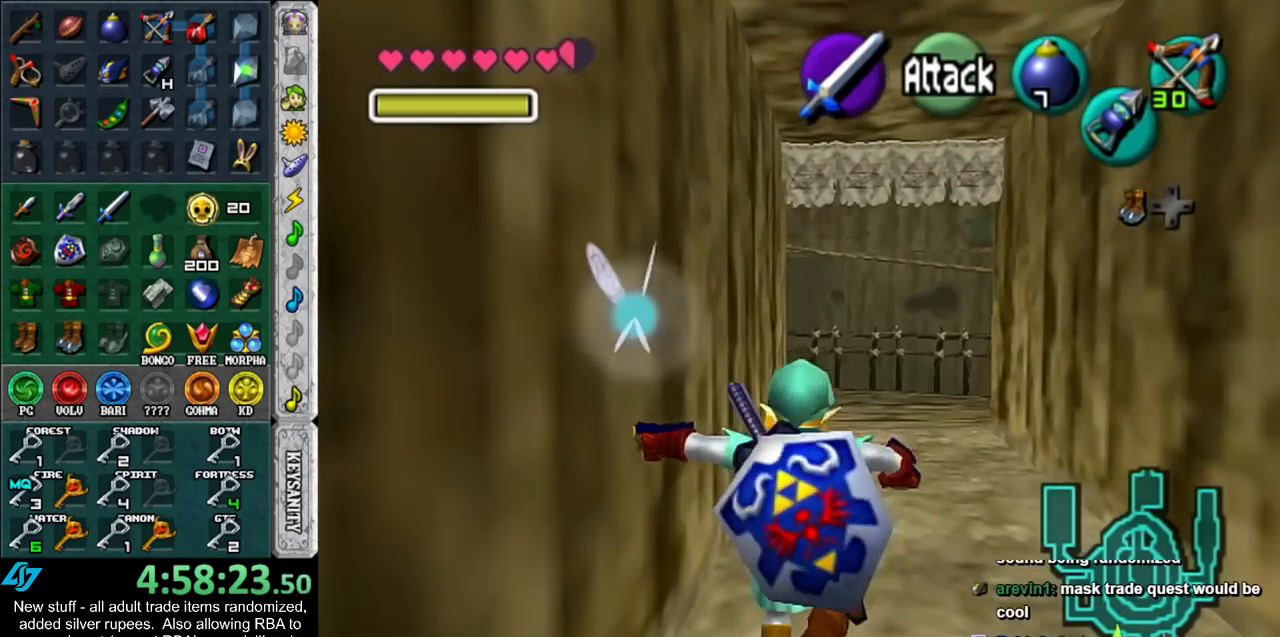
{"buttons": [], "left_stick": "up", "right_stick": "center", "events": []}
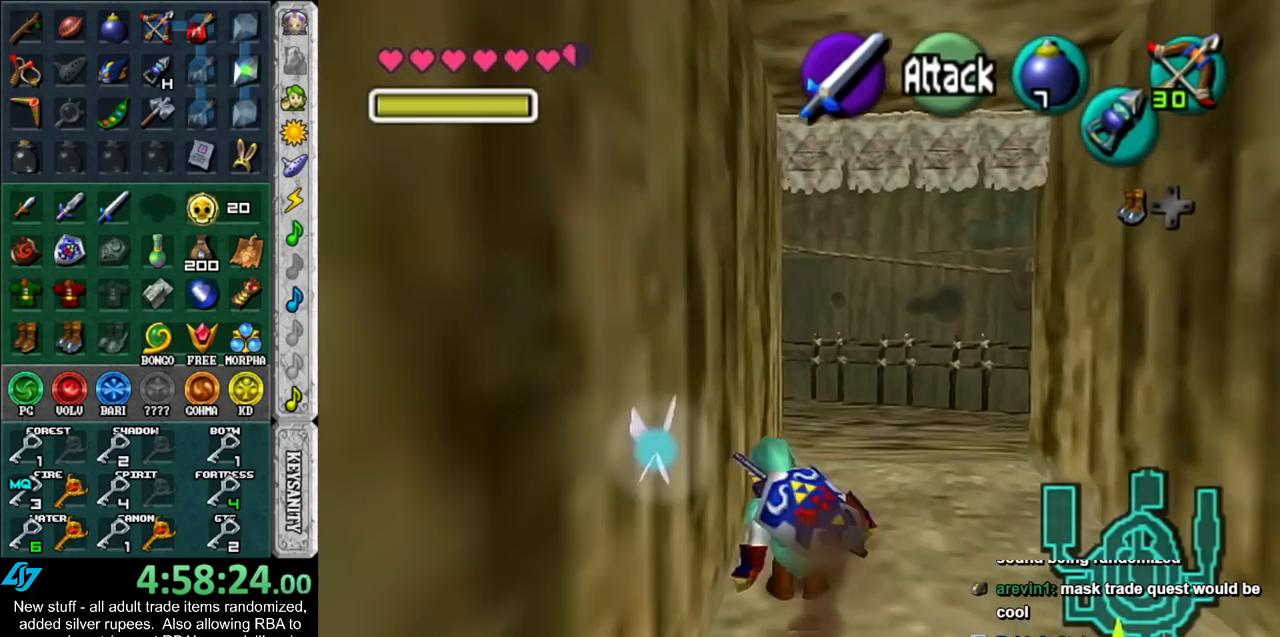
{"buttons": [], "left_stick": "up", "right_stick": "center", "events": [[17, "A", "down"], [183, "A", "up"]]}
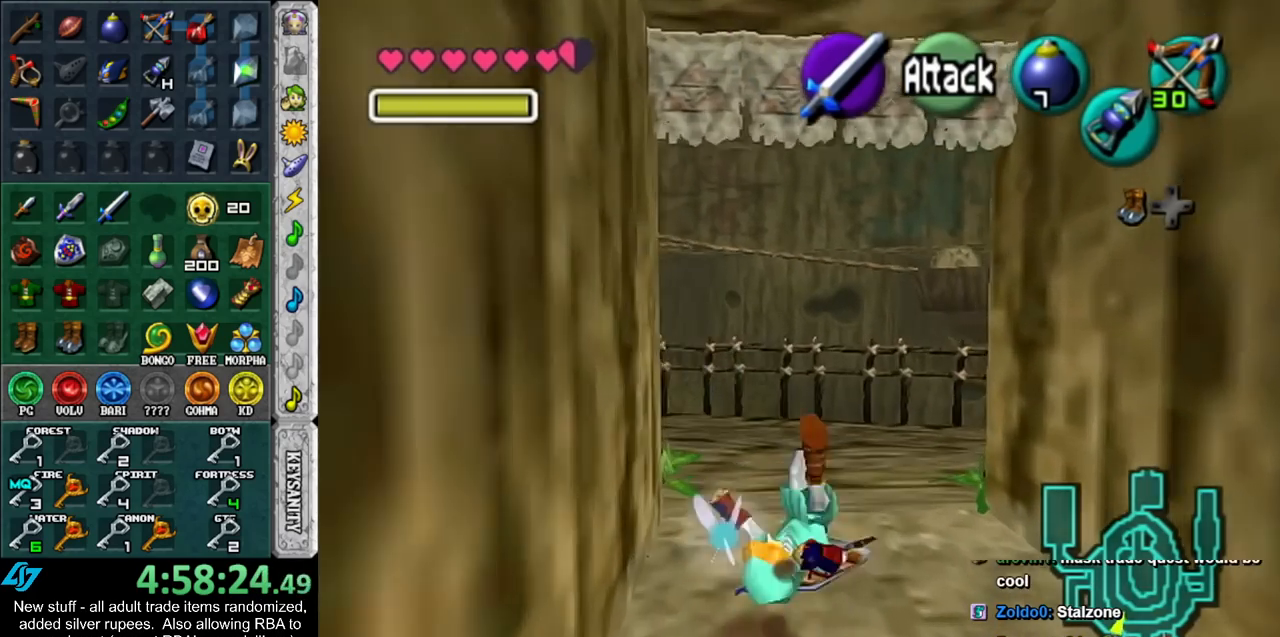
{"buttons": [], "left_stick": "up-right", "right_stick": "center", "events": [[183, "left_stick", "up-right"]]}
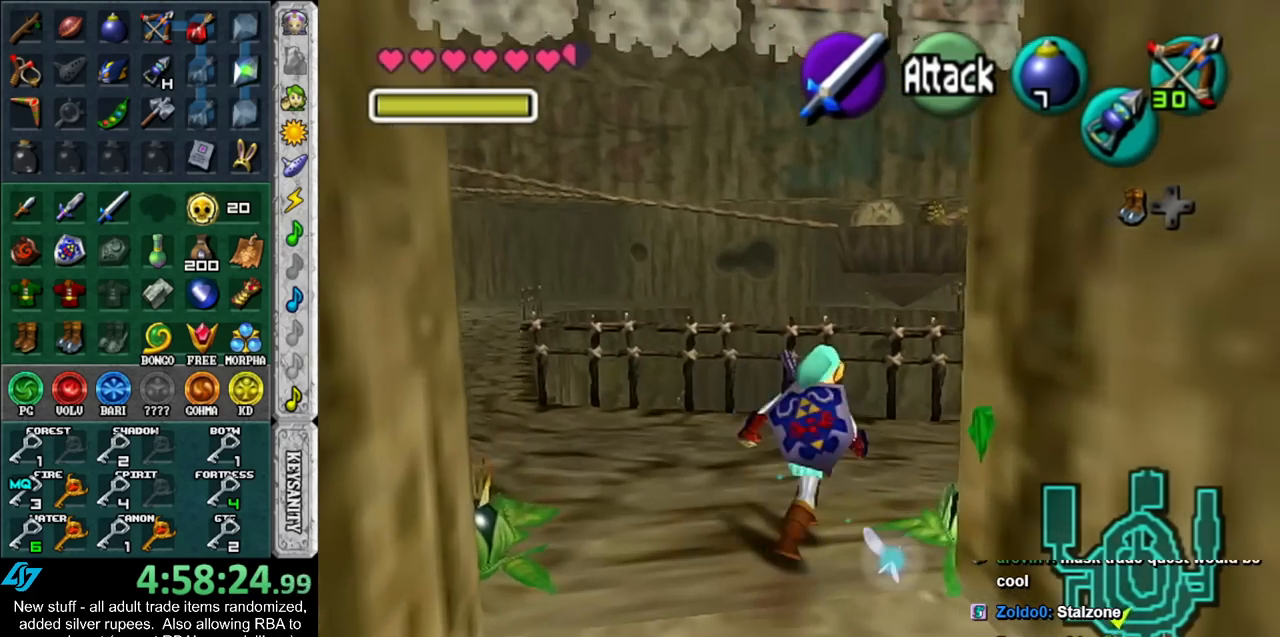
{"buttons": ["L1"], "left_stick": "up", "right_stick": "center", "events": [[200, "A", "down"], [300, "A", "up"], [300, "L1", "down"], [483, "left_stick", "up"]]}
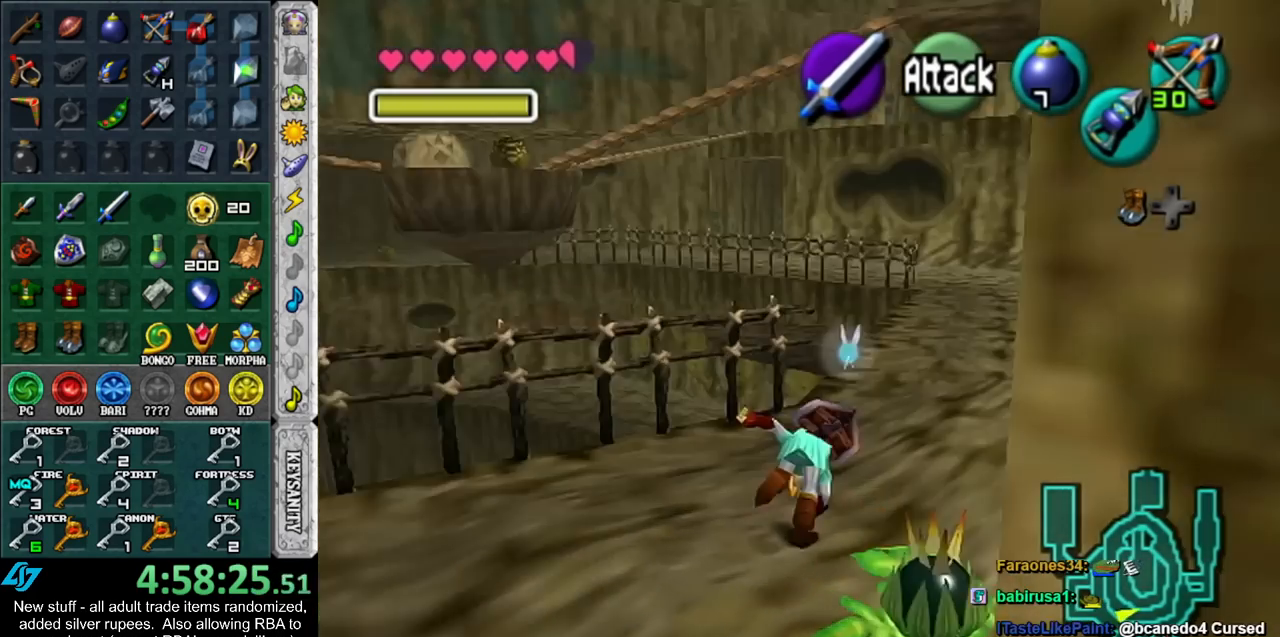
{"buttons": ["A"], "left_stick": "up", "right_stick": "center", "events": [[17, "L1", "up"], [483, "A", "down"]]}
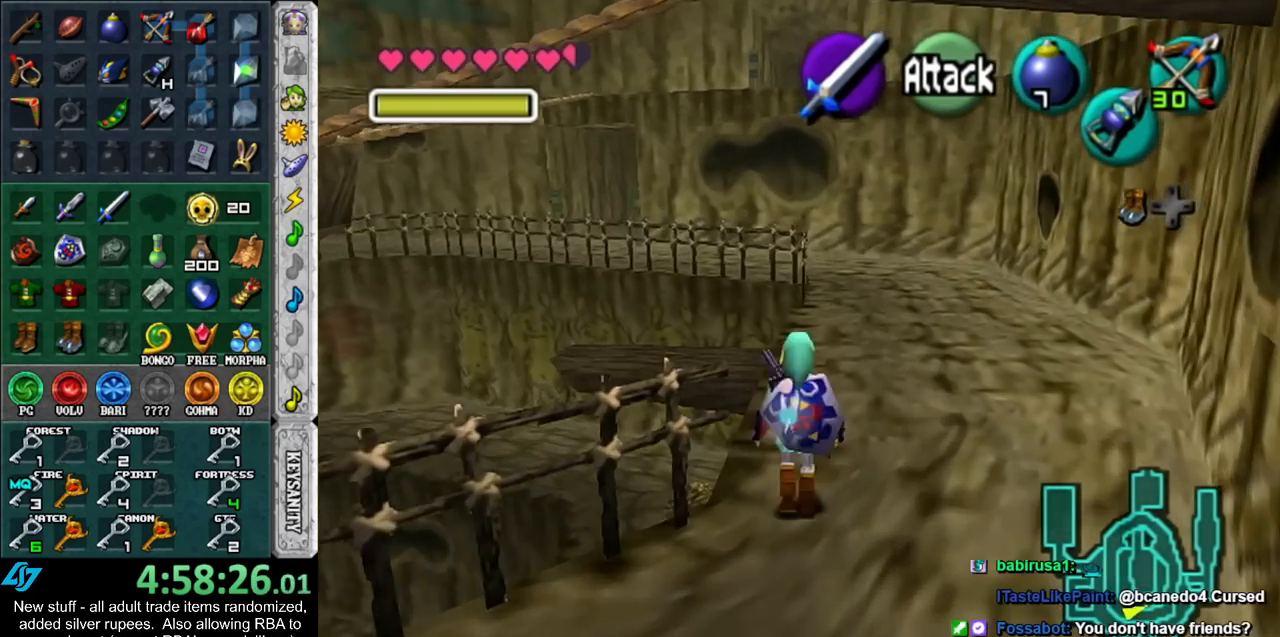
{"buttons": [], "left_stick": "up", "right_stick": "center", "events": [[117, "A", "up"]]}
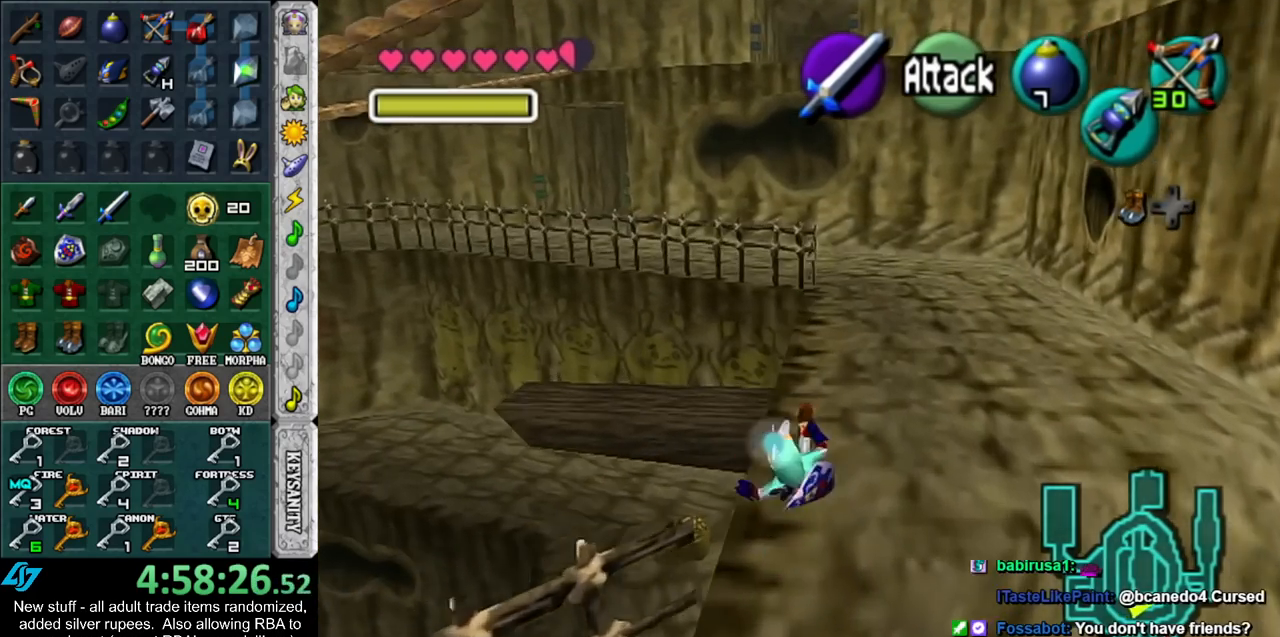
{"buttons": [], "left_stick": "up", "right_stick": "center", "events": [[200, "A", "down"], [367, "A", "up"]]}
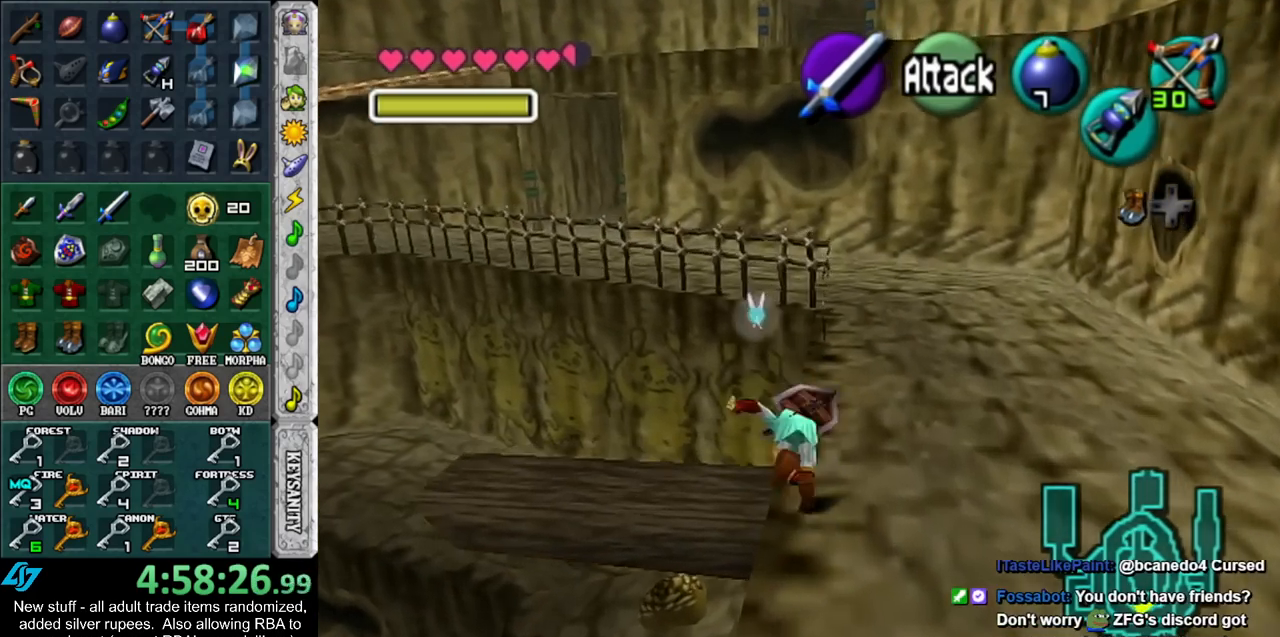
{"buttons": [], "left_stick": "center", "right_stick": "center", "events": [[450, "left_stick", "center"]]}
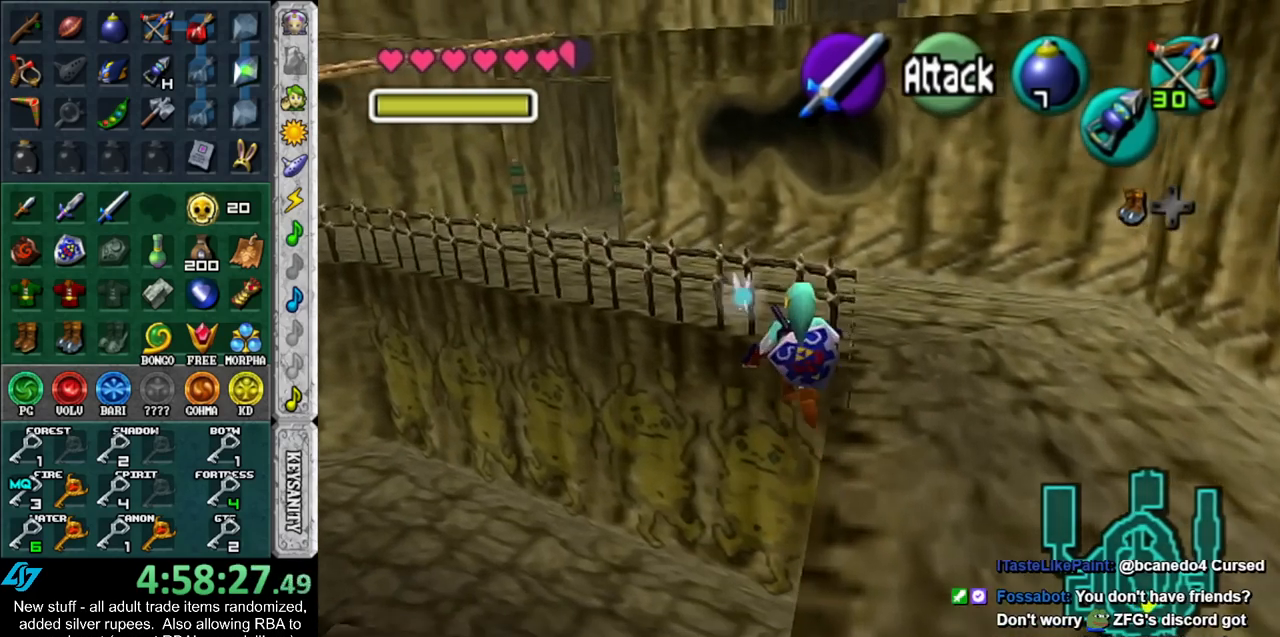
{"buttons": [], "left_stick": "center", "right_stick": "center", "events": [[50, "left_stick", "down"], [417, "left_stick", "center"]]}
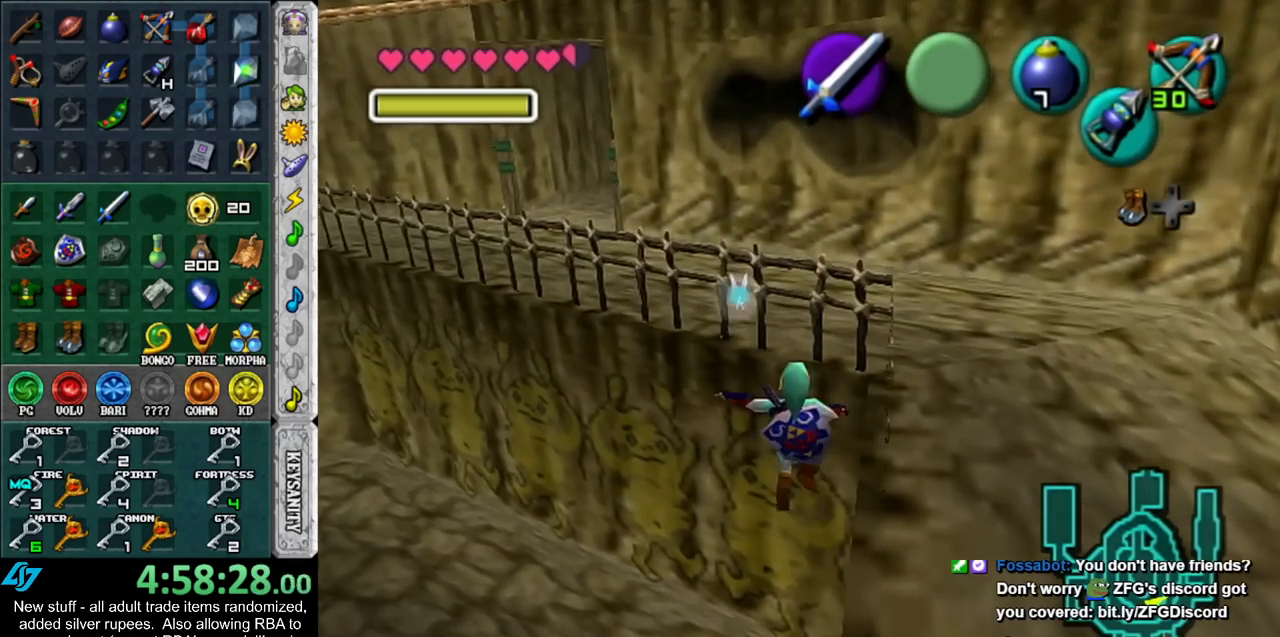
{"buttons": ["A"], "left_stick": "right", "right_stick": "center", "events": [[83, "left_stick", "right"], [450, "A", "down"]]}
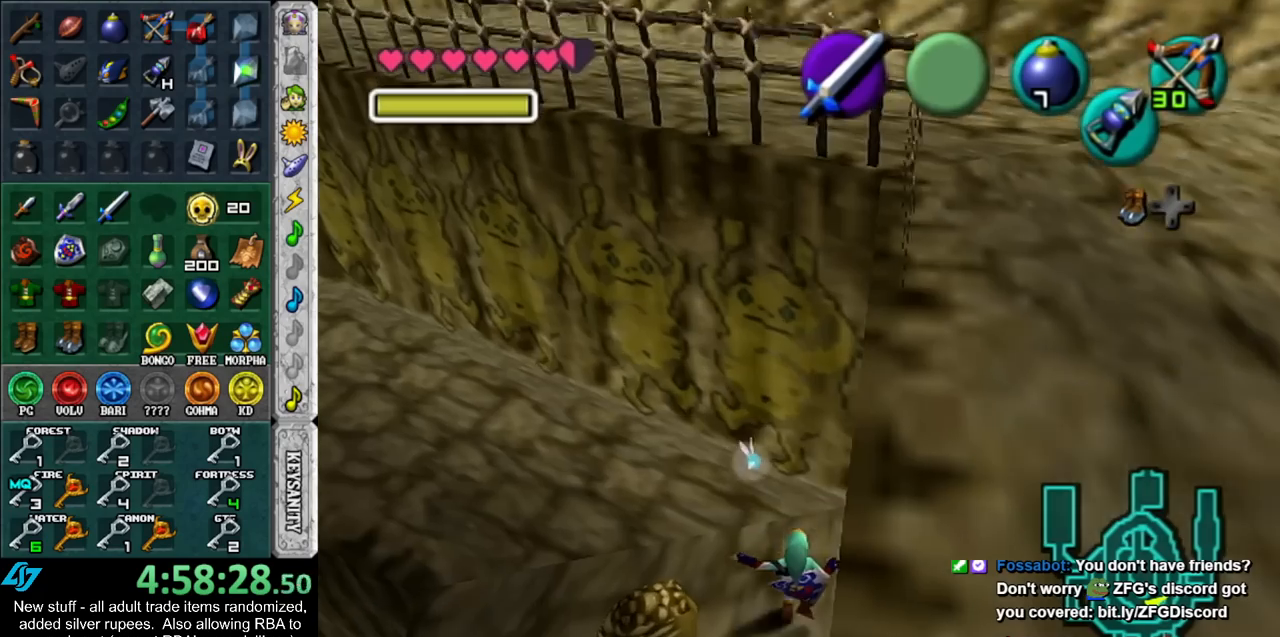
{"buttons": [], "left_stick": "up", "right_stick": "center", "events": [[83, "A", "up"], [83, "L1", "down"], [117, "left_stick", "up-right"], [267, "left_stick", "up"], [300, "L1", "up"]]}
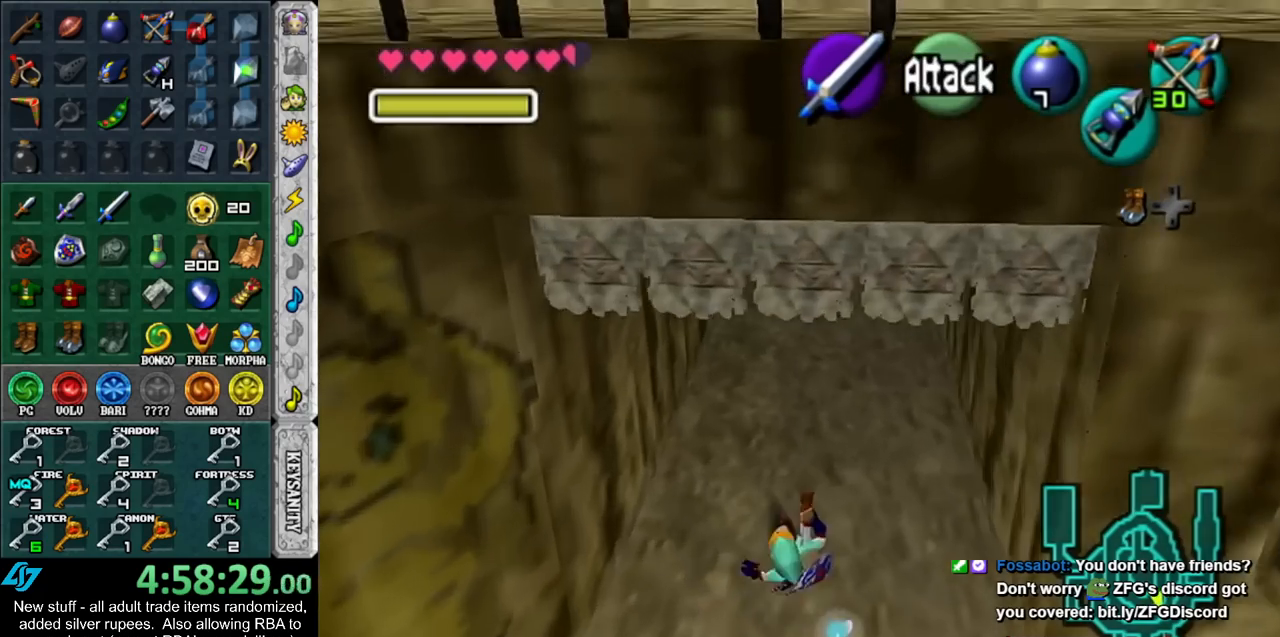
{"buttons": [], "left_stick": "up", "right_stick": "center", "events": []}
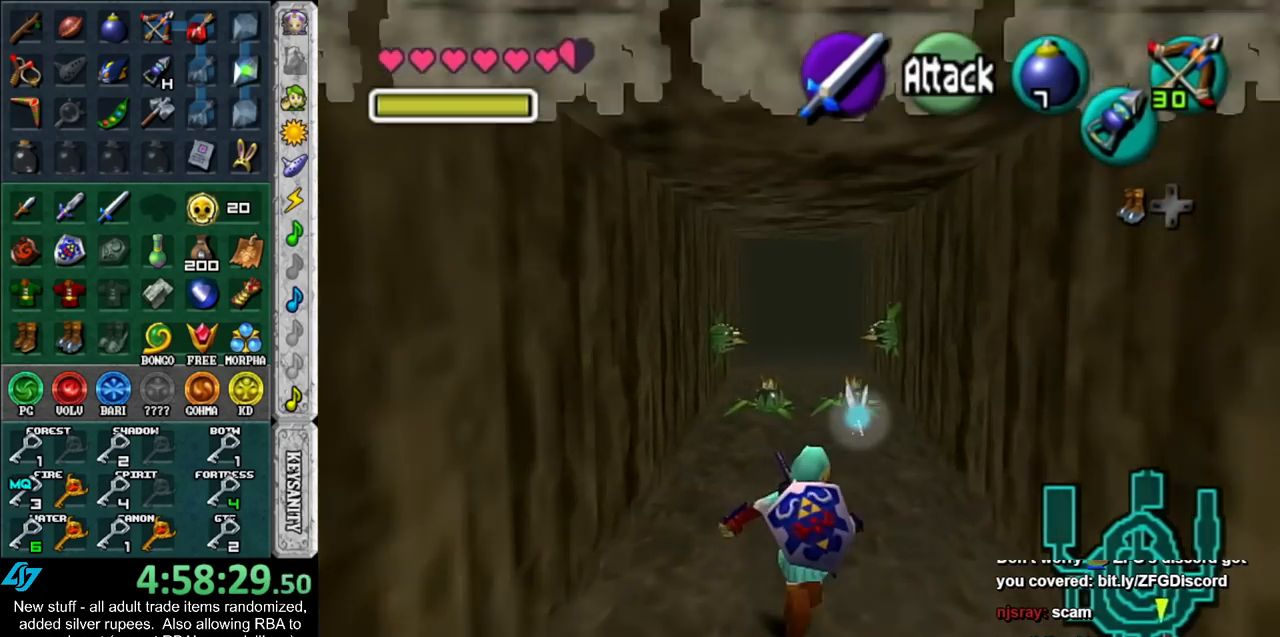
{"buttons": [], "left_stick": "up", "right_stick": "center", "events": []}
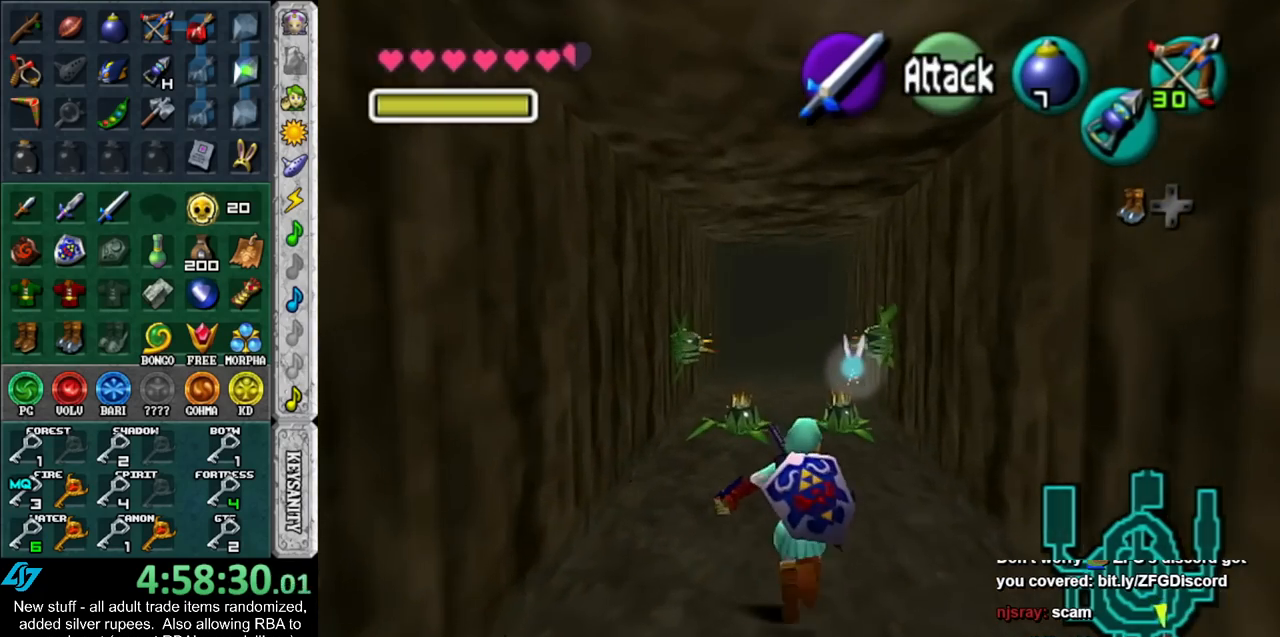
{"buttons": ["L1"], "left_stick": "down", "right_stick": "center", "events": [[17, "left_stick", "center"], [83, "left_stick", "down"], [233, "L1", "down"]]}
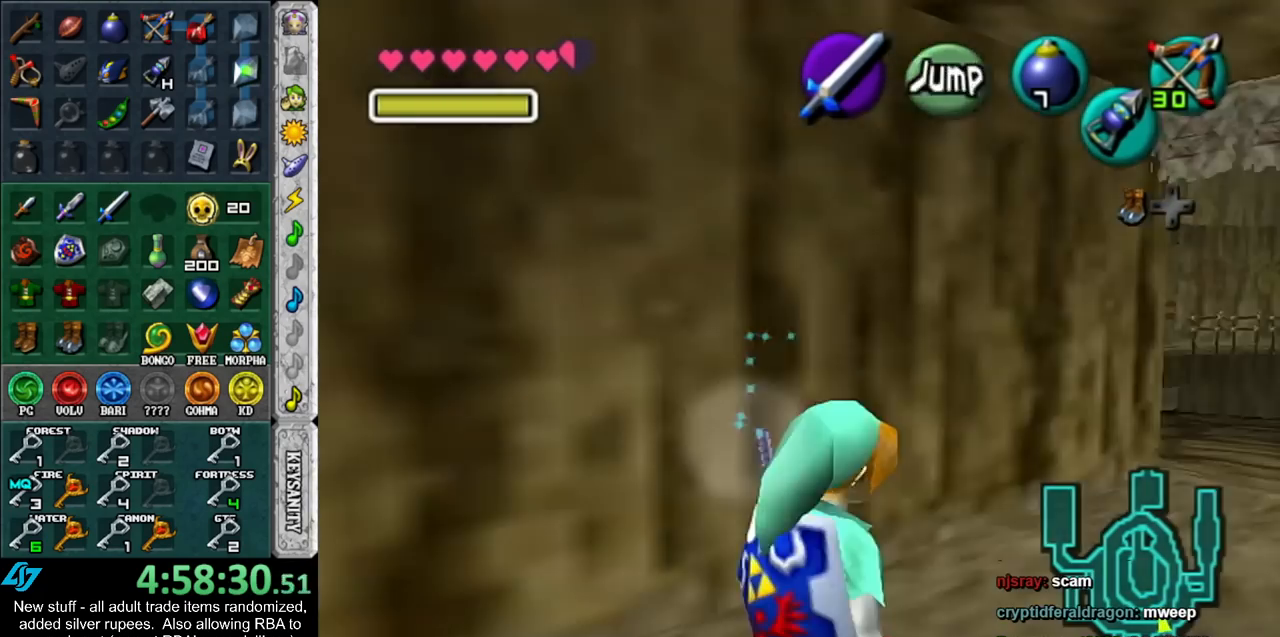
{"buttons": ["L1"], "left_stick": "down", "right_stick": "center", "events": []}
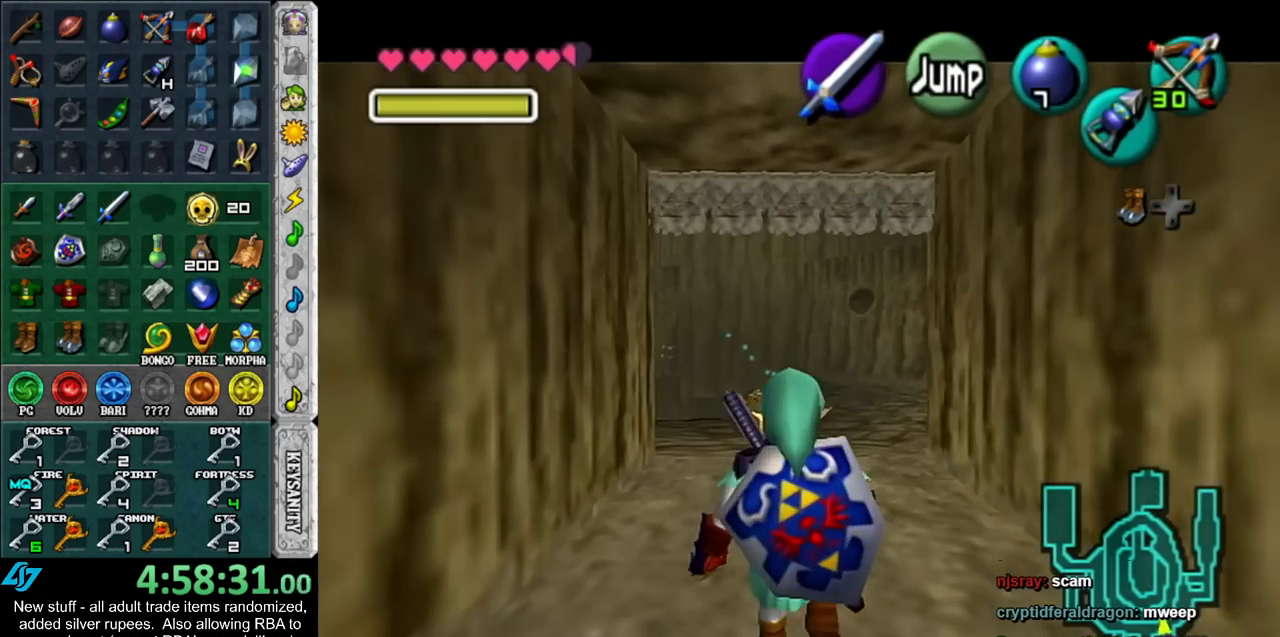
{"buttons": ["L1"], "left_stick": "down", "right_stick": "center", "events": []}
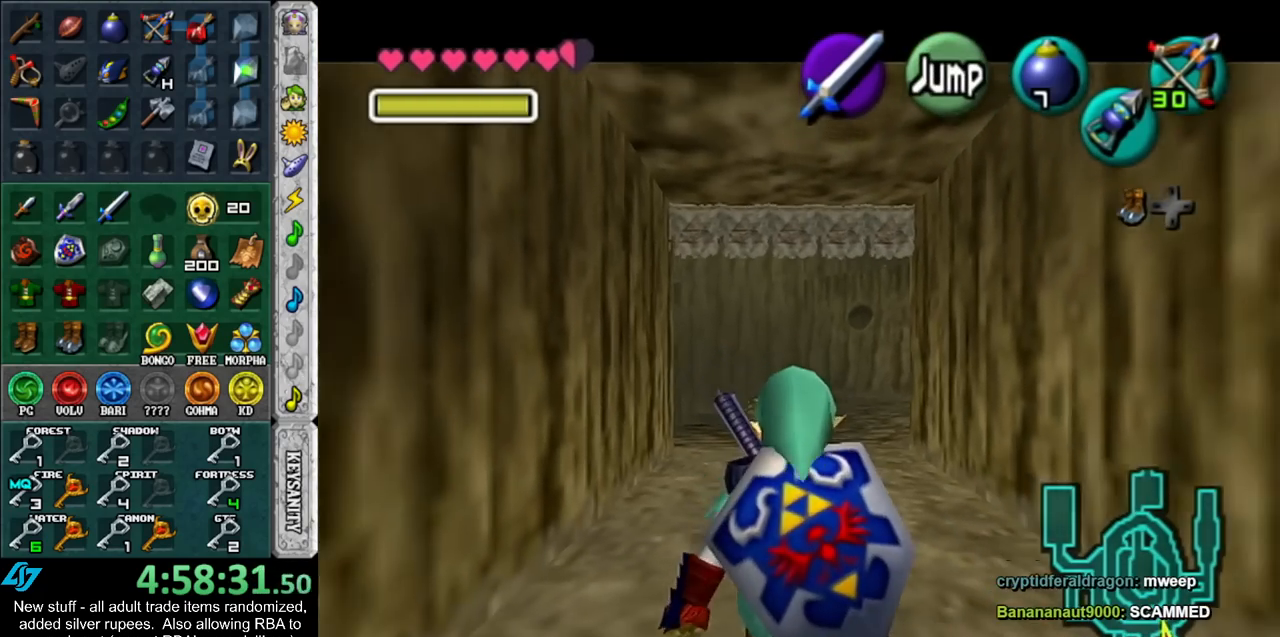
{"buttons": ["L1"], "left_stick": "down", "right_stick": "center", "events": []}
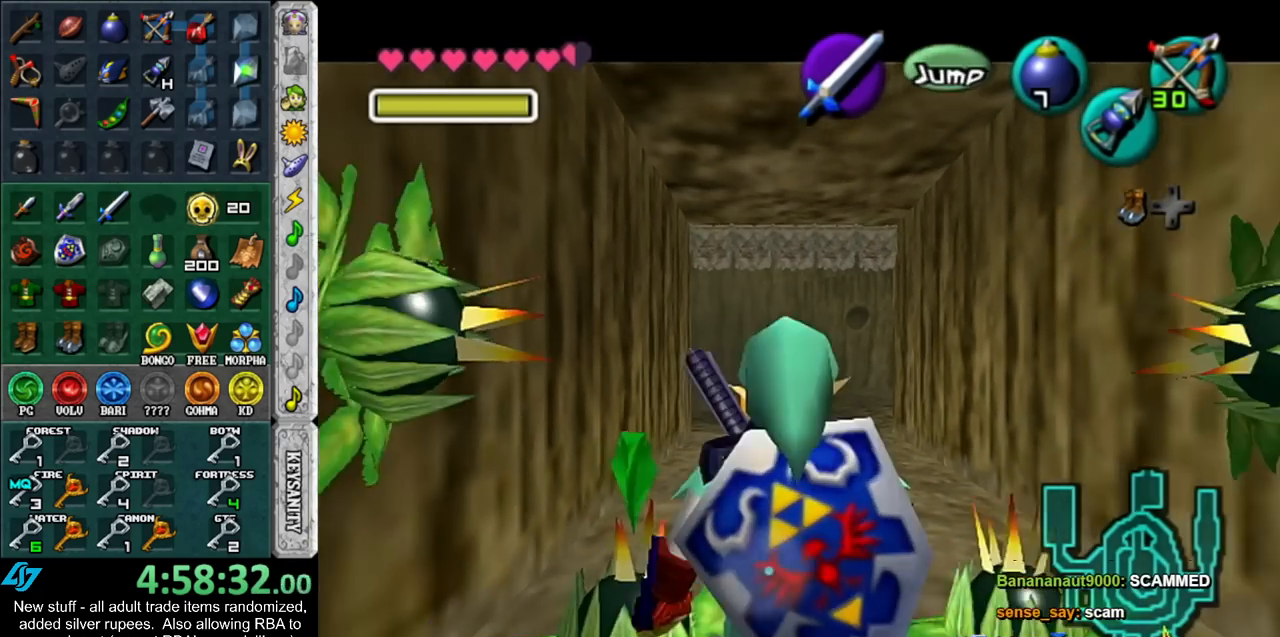
{"buttons": ["L1"], "left_stick": "down", "right_stick": "center", "events": []}
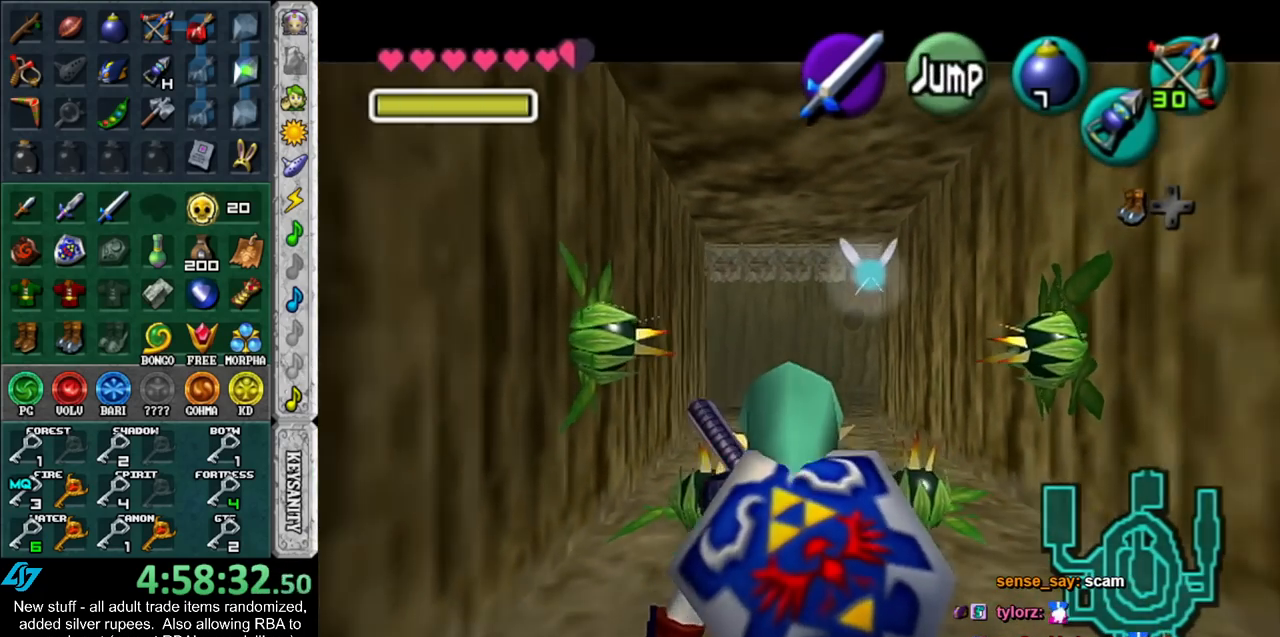
{"buttons": ["L1"], "left_stick": "down", "right_stick": "center", "events": []}
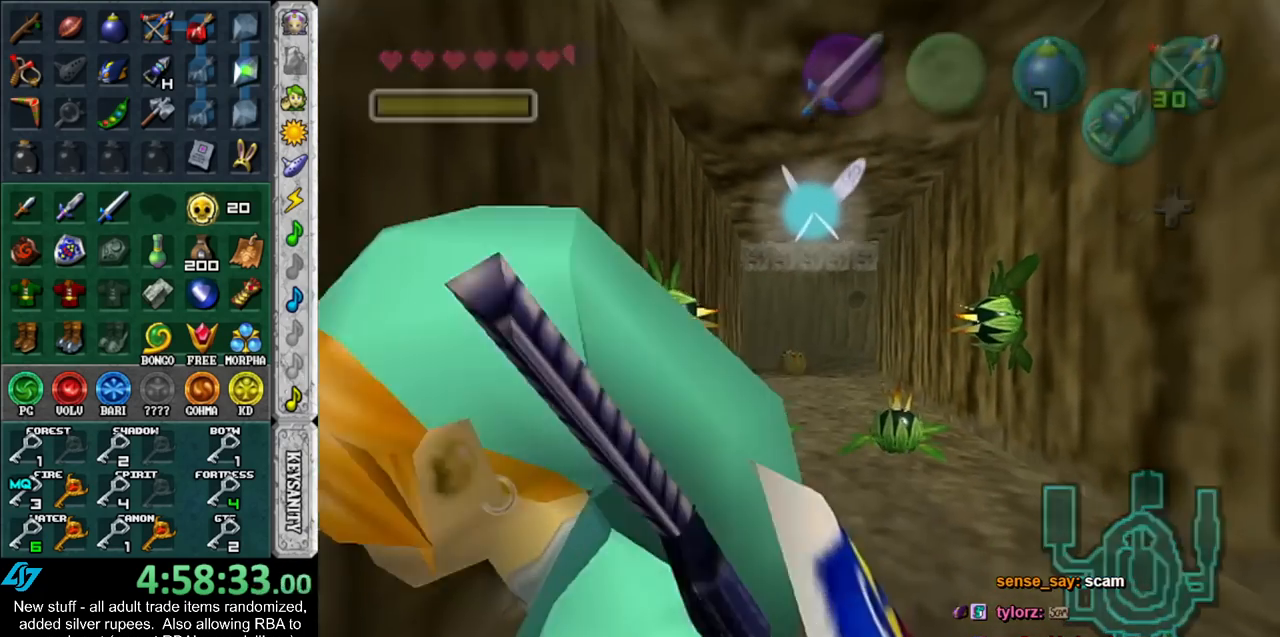
{"buttons": [], "left_stick": "up", "right_stick": "center", "events": [[50, "L1", "up"], [50, "left_stick", "center"], [233, "left_stick", "up"]]}
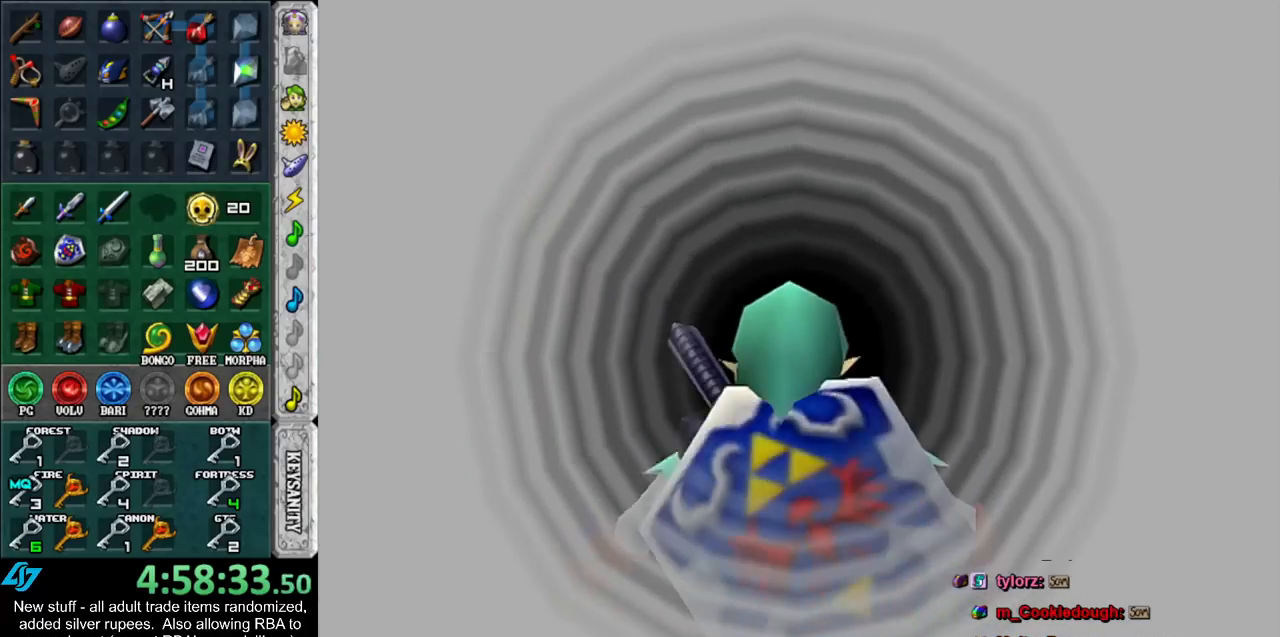
{"buttons": [], "left_stick": "up", "right_stick": "center", "events": []}
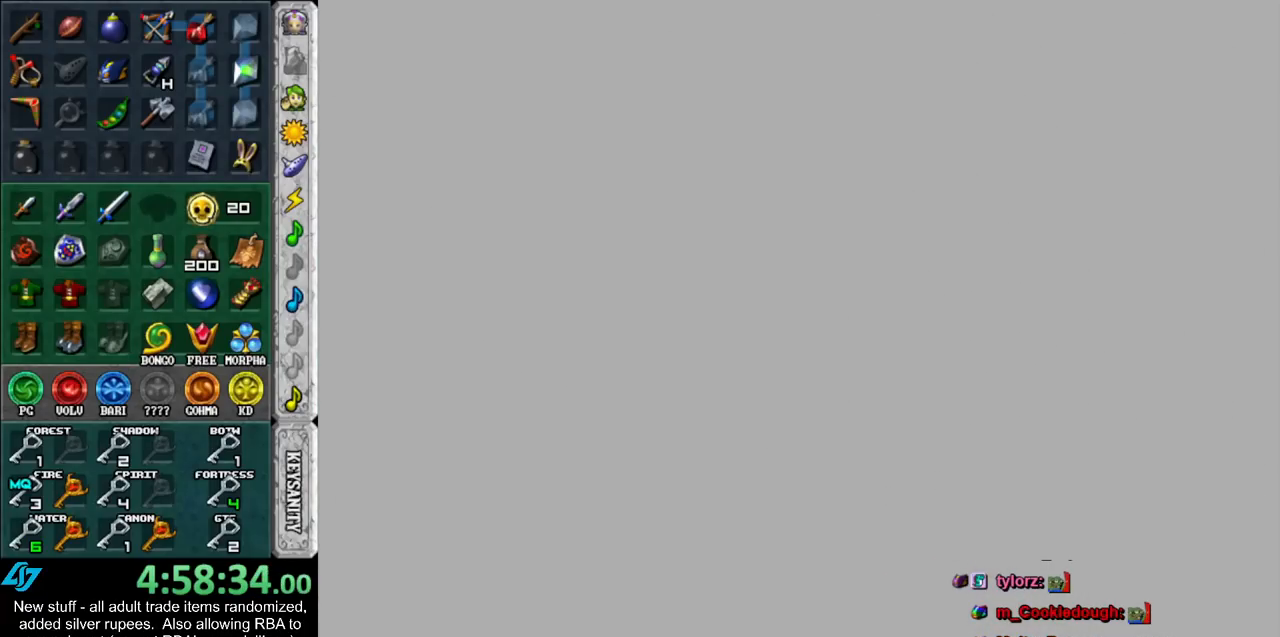
{"buttons": [], "left_stick": "up", "right_stick": "center", "events": []}
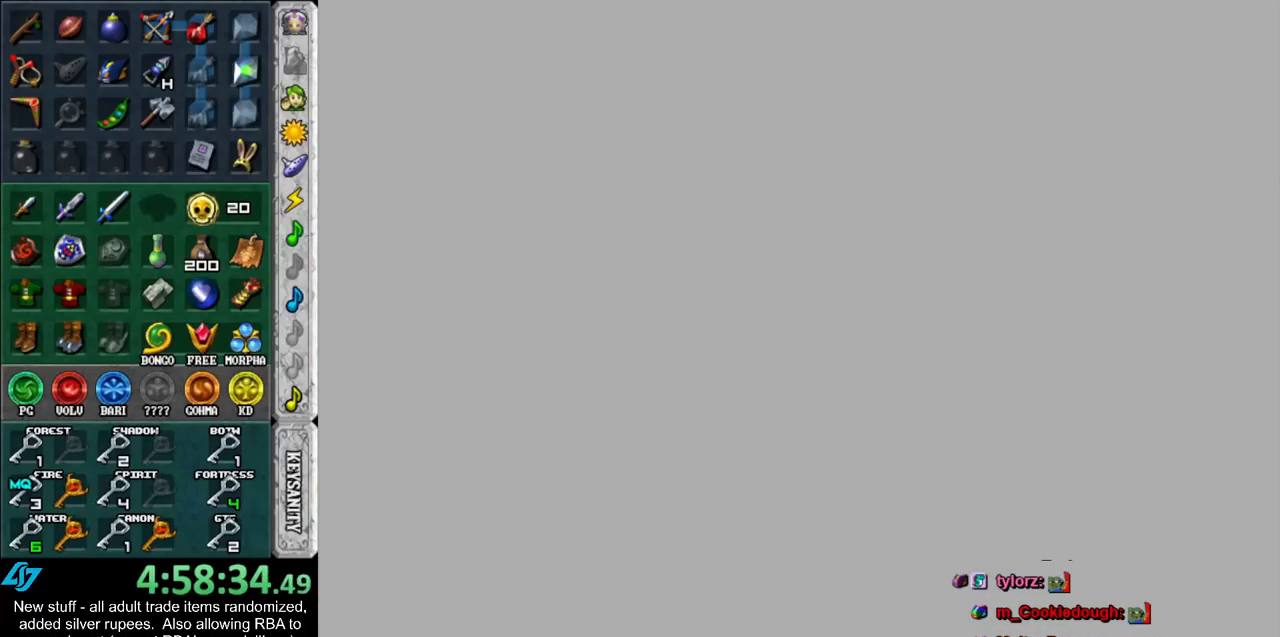
{"buttons": [], "left_stick": "up", "right_stick": "center", "events": []}
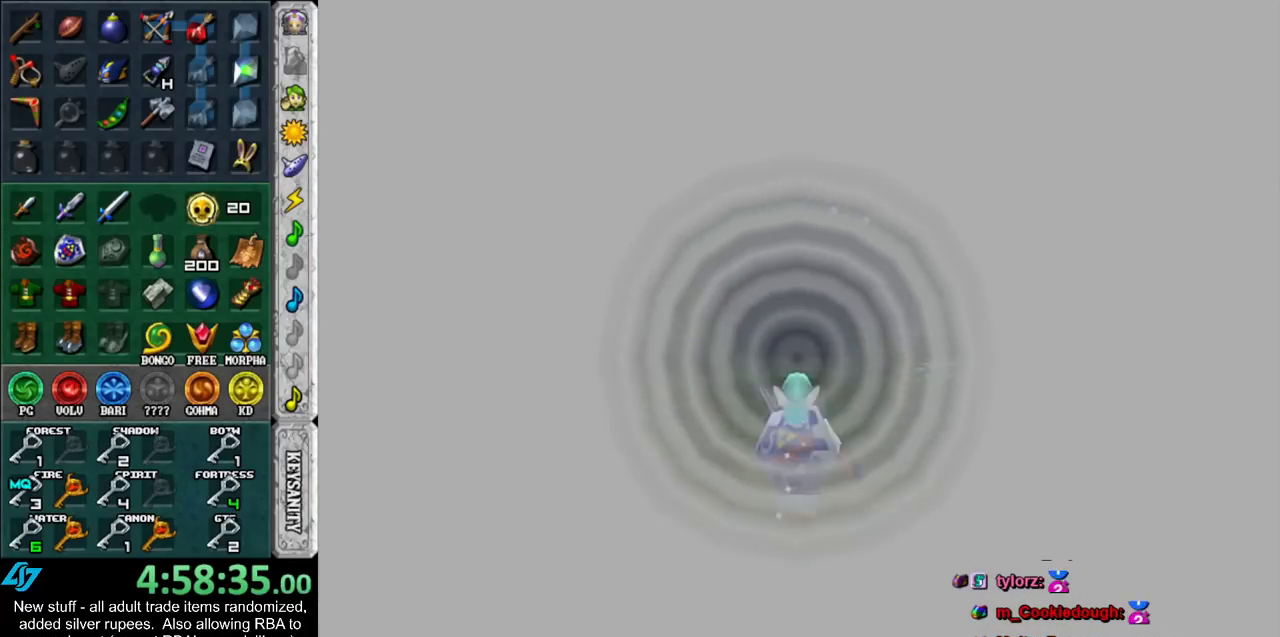
{"buttons": [], "left_stick": "up-right", "right_stick": "center", "events": [[400, "left_stick", "up-right"]]}
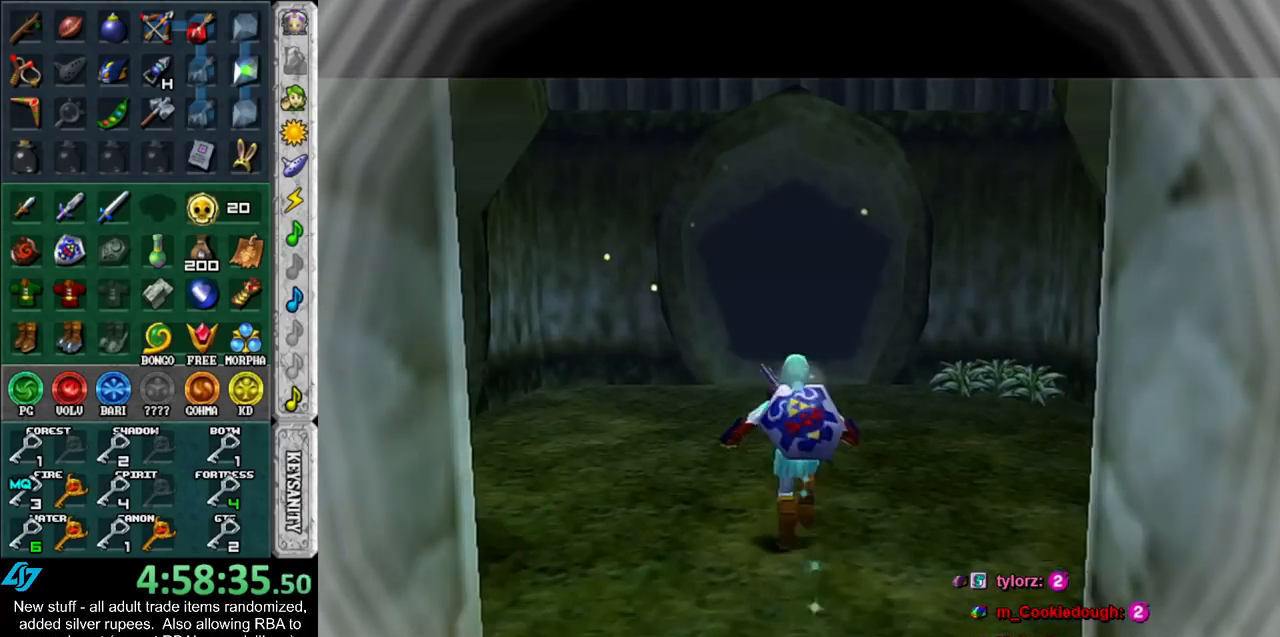
{"buttons": ["L1"], "left_stick": "down", "right_stick": "center", "events": [[17, "left_stick", "up"], [233, "left_stick", "down"], [400, "L1", "down"]]}
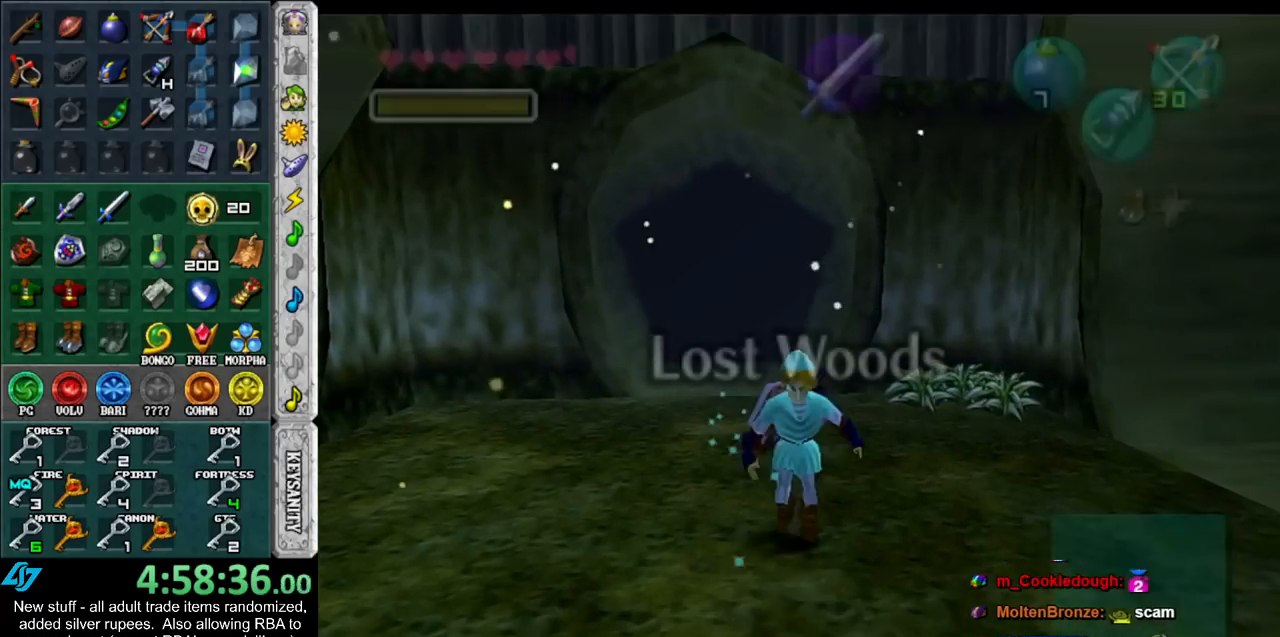
{"buttons": ["L1"], "left_stick": "down", "right_stick": "center", "events": []}
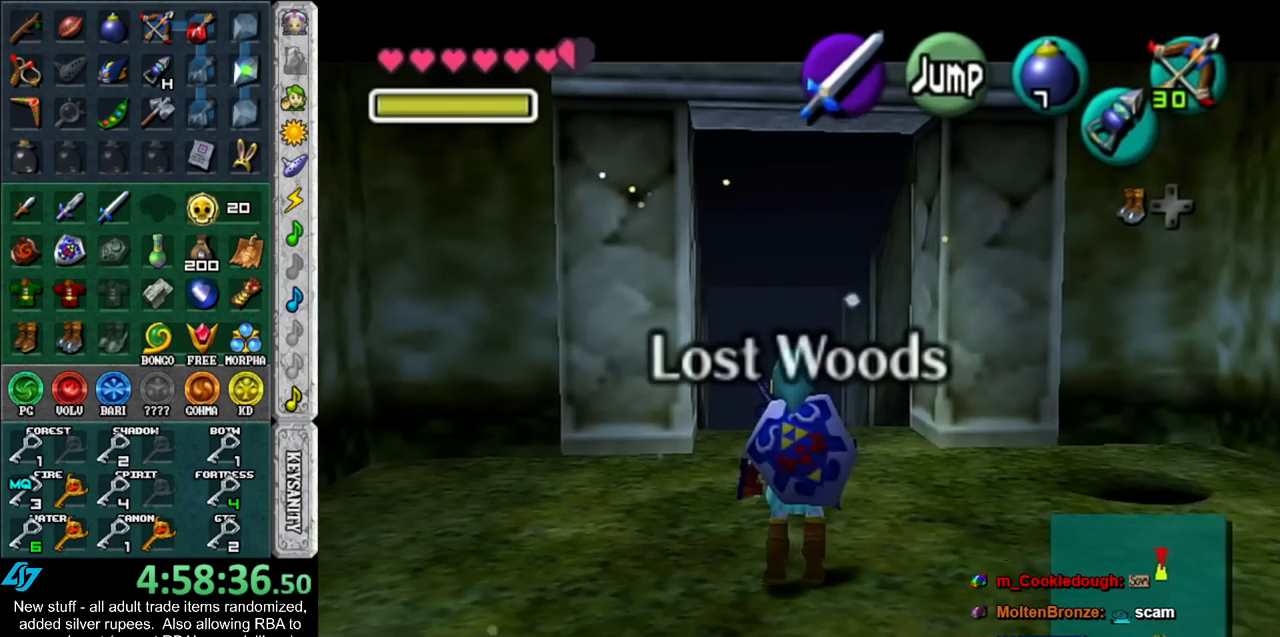
{"buttons": ["L1"], "left_stick": "down", "right_stick": "center", "events": []}